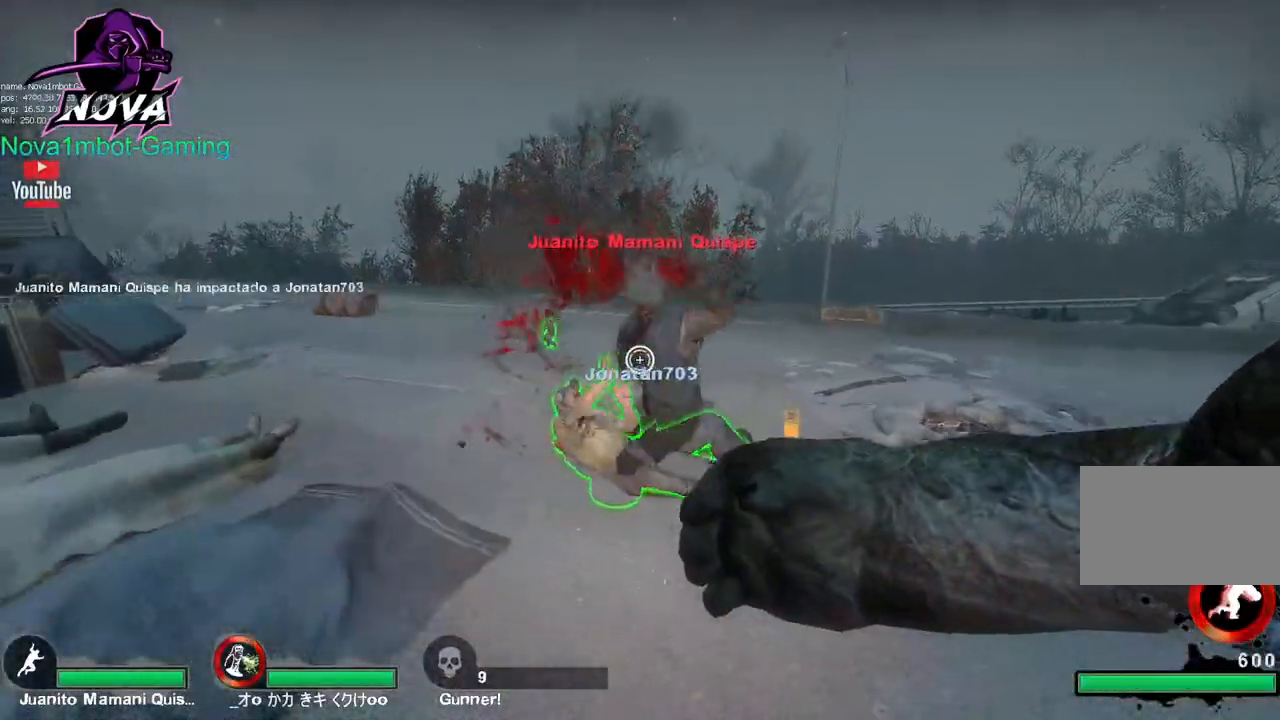
Gameplay with keyboard and mouse; each line is a JSON object with the keys and mouse buttons held at the frame after it. "events" lists presses ("down") and releases ("up") of "1", "2", "3", "4", "5", "a", "alt", "c", "caps_lock", "ctrl", "d", "e", "f", "g", "q", "r", "s", "shift", "space", "t", "tab", "v", "w", "x", "z", "mouse_left", "mouse_wheel" and "mouse_right" between this image and that frame as [ms after this image, input, new state], when the widget could be followed in between. "mouse_left", "mouse_wheel", "mouse_right" = the "left", "wheel", "right" buttons of the "mouse" list. No other keys are recorded. "wheel" means that the mouse wheel is clicked or scrolled. Not read: mouse_move.
{"keys": ["s"], "mouse": ["right"], "events": [[117, "mouse_right", "down"], [200, "w", "up"], [300, "s", "down"]]}
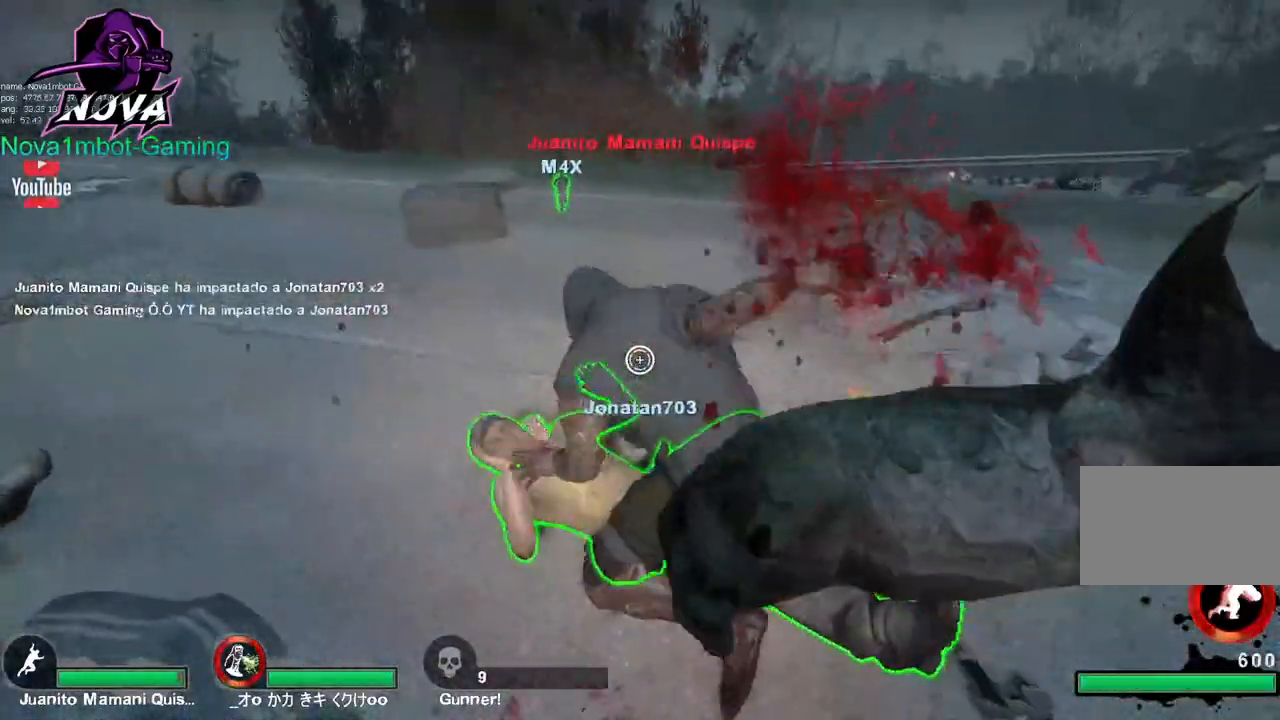
{"keys": ["a"], "mouse": ["right"], "events": [[34, "s", "up"], [167, "w", "down"], [317, "a", "down"], [350, "w", "up"]]}
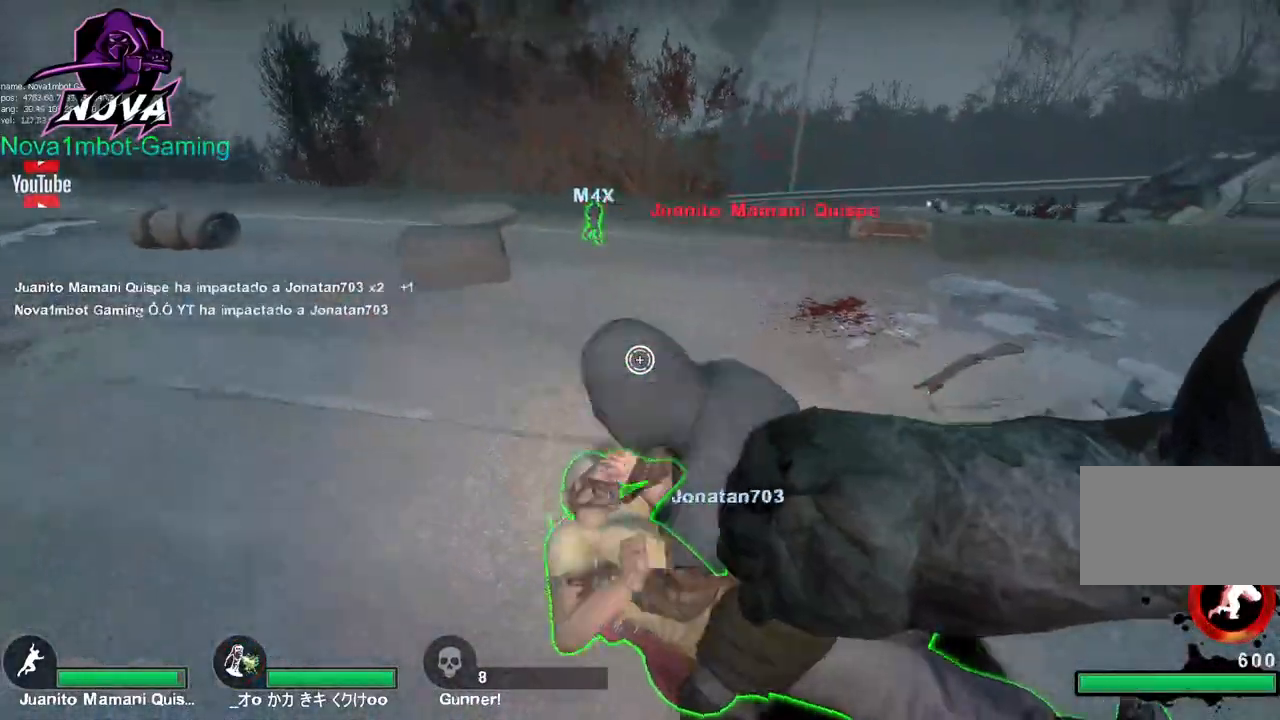
{"keys": ["d"], "mouse": ["right"], "events": [[100, "a", "up"], [100, "d", "down"], [134, "a", "down"], [134, "d", "up"], [250, "a", "up"], [300, "d", "down"]]}
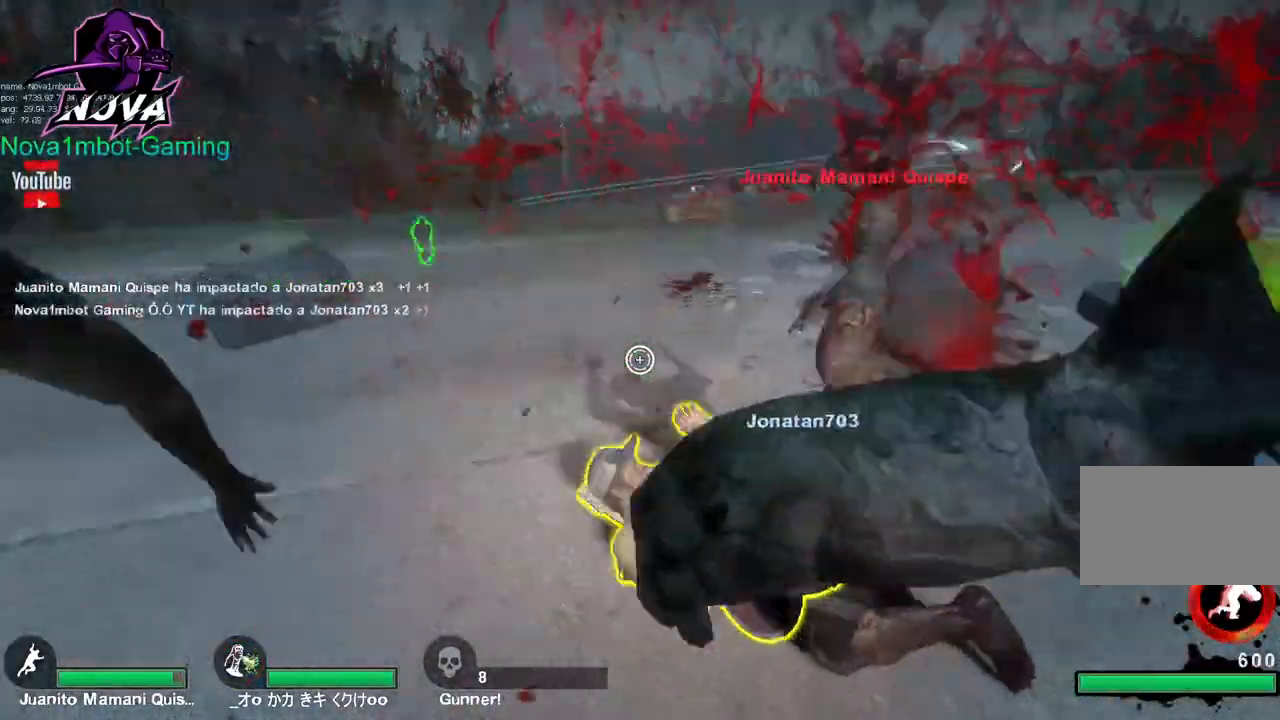
{"keys": ["a", "w"], "mouse": ["right"], "events": [[300, "a", "down"], [400, "d", "up"], [400, "w", "down"]]}
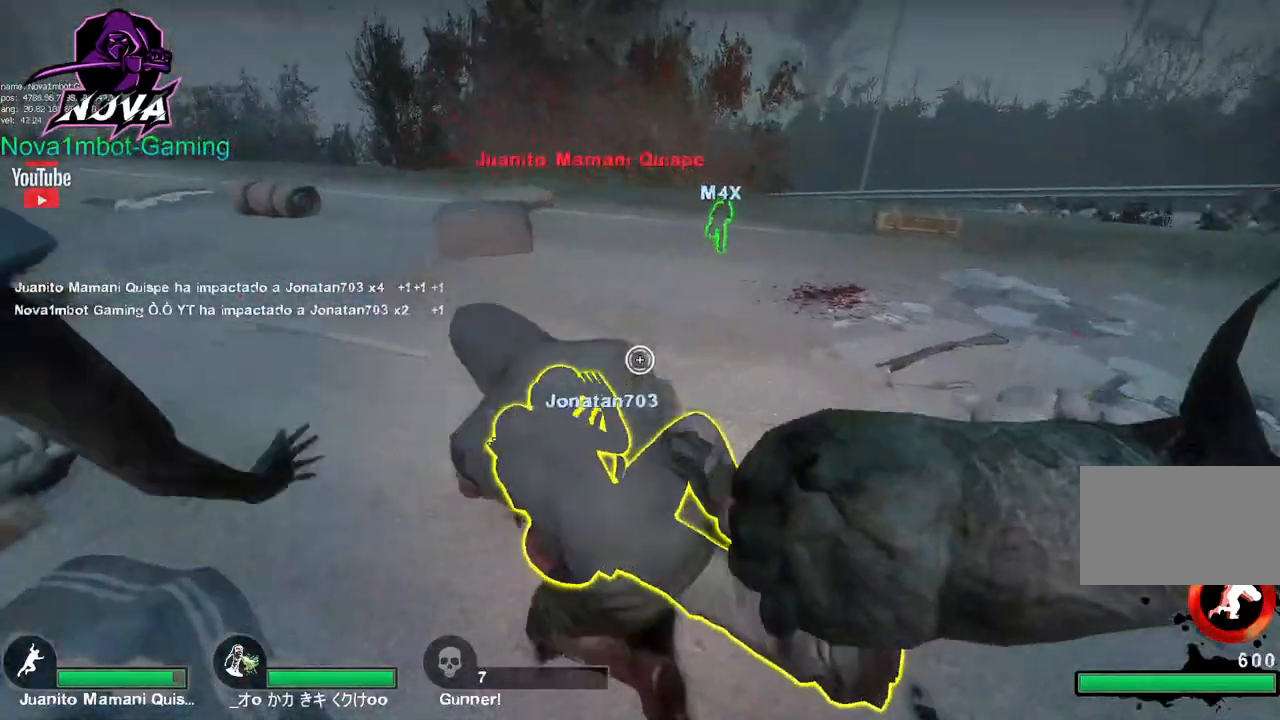
{"keys": ["a", "s"], "mouse": ["right"], "events": [[100, "w", "up"], [200, "a", "up"], [200, "s", "down"], [500, "a", "down"]]}
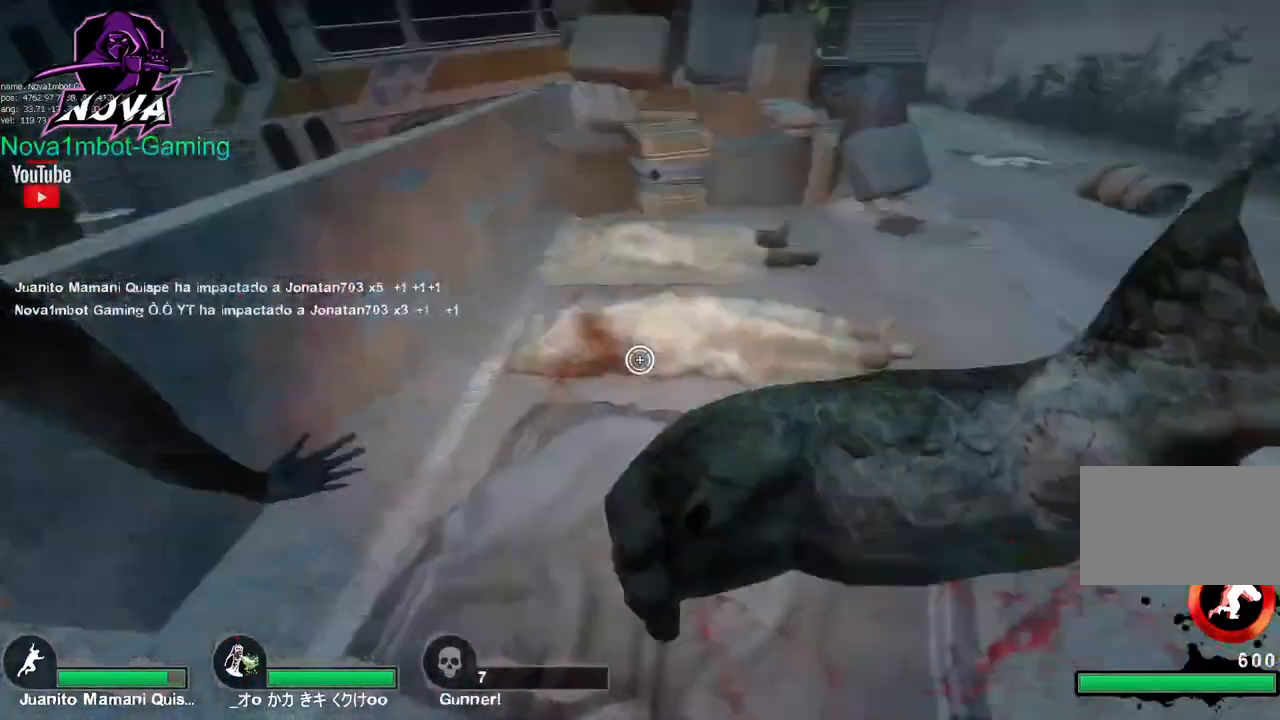
{"keys": ["a", "w"], "mouse": [], "events": [[50, "mouse_right", "up"], [100, "s", "up"], [200, "w", "down"]]}
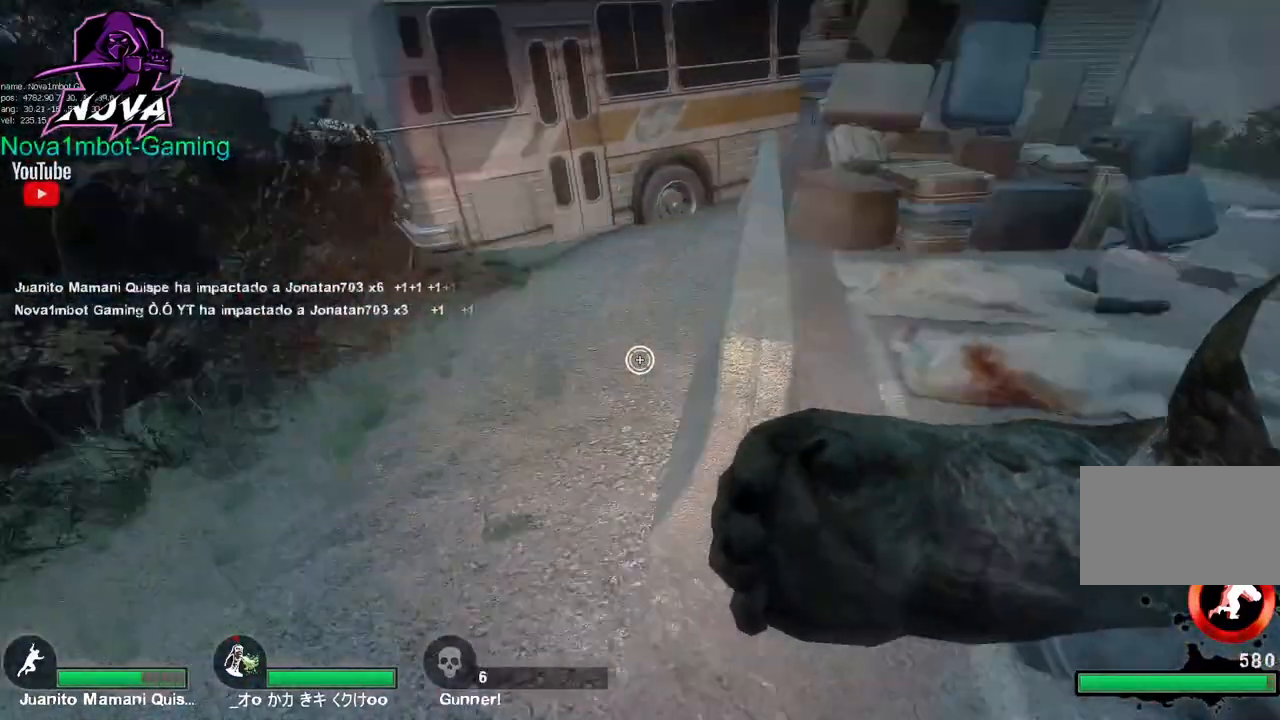
{"keys": ["a", "ctrl"], "mouse": [], "events": [[250, "w", "up"], [350, "ctrl", "down"]]}
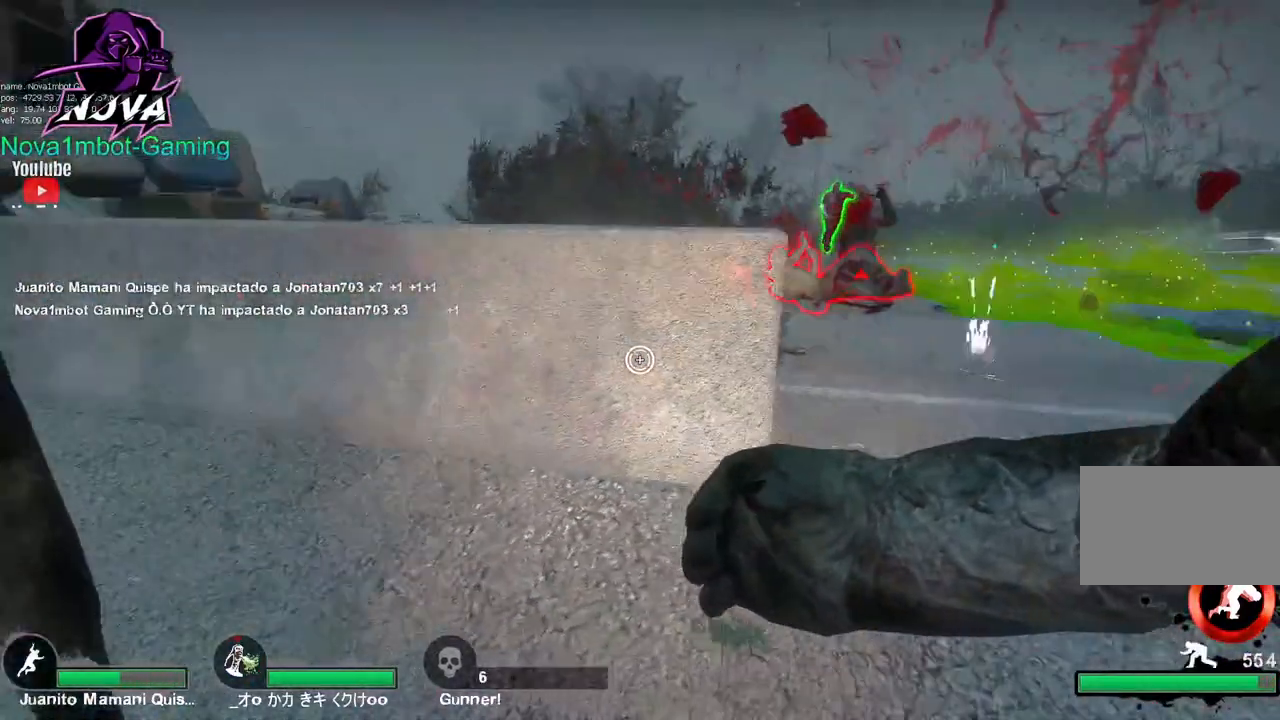
{"keys": ["a", "ctrl"], "mouse": [], "events": [[150, "s", "down"], [500, "s", "up"]]}
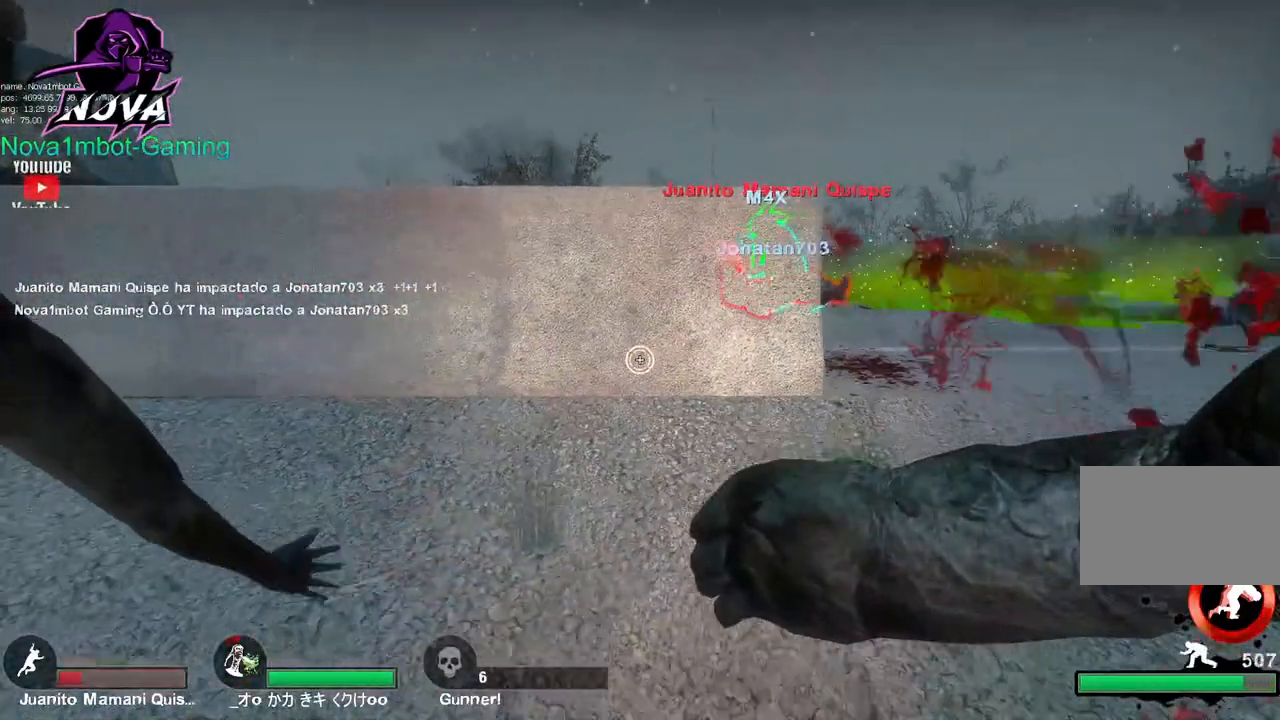
{"keys": ["d", "w"], "mouse": [], "events": [[150, "d", "down"], [200, "a", "up"], [250, "ctrl", "up"], [400, "w", "down"]]}
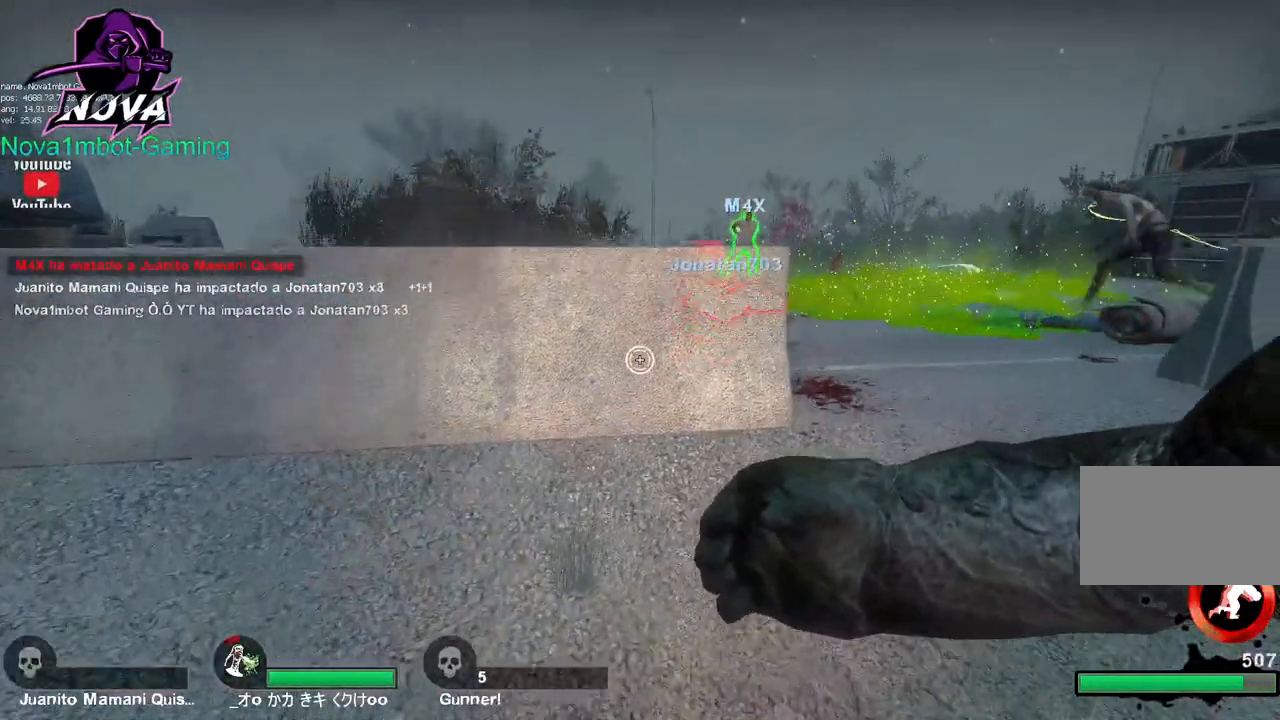
{"keys": ["d", "w"], "mouse": [], "events": []}
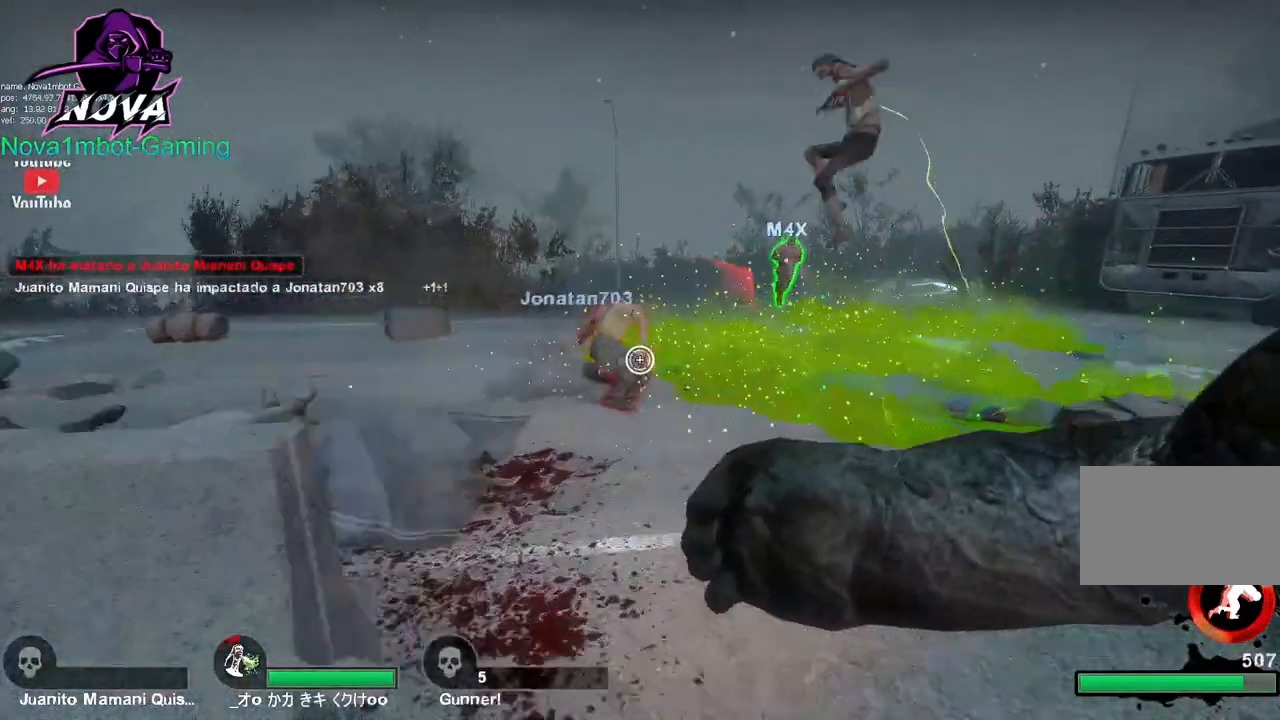
{"keys": ["d"], "mouse": [], "events": [[150, "w", "up"]]}
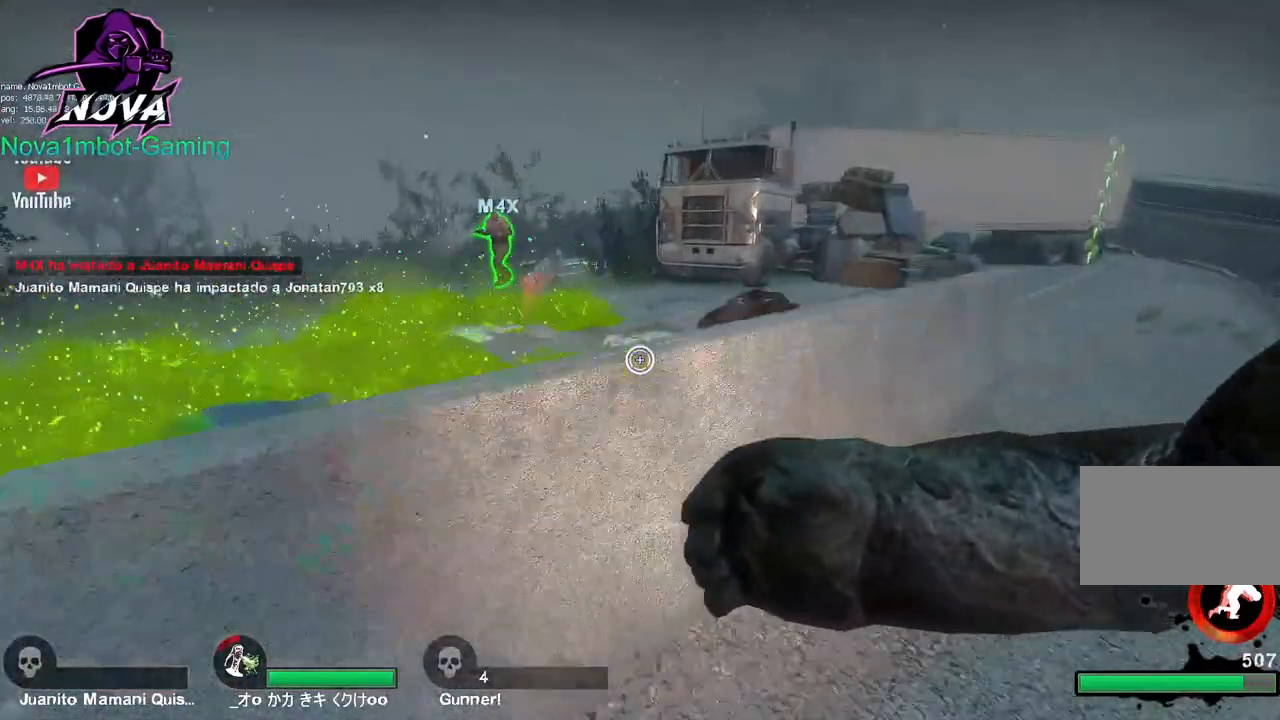
{"keys": ["s"], "mouse": [], "events": [[400, "s", "down"], [500, "d", "up"]]}
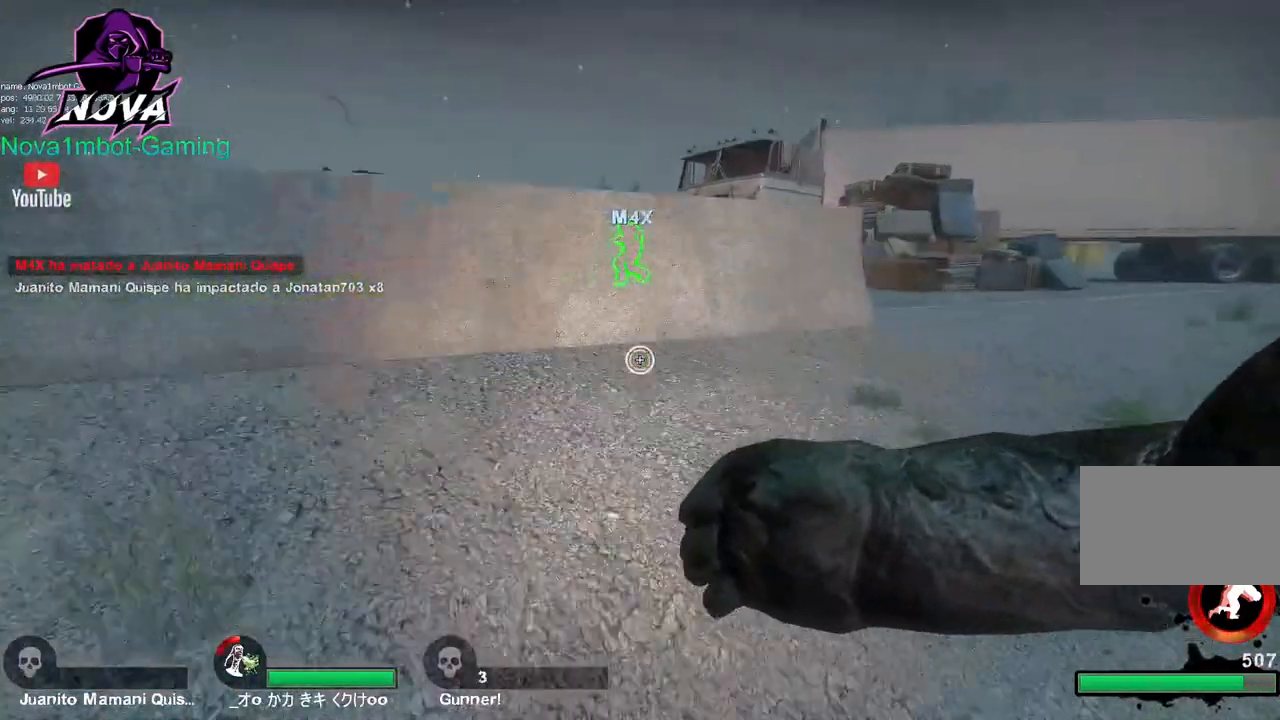
{"keys": ["a"], "mouse": [], "events": [[200, "a", "down"], [250, "s", "up"]]}
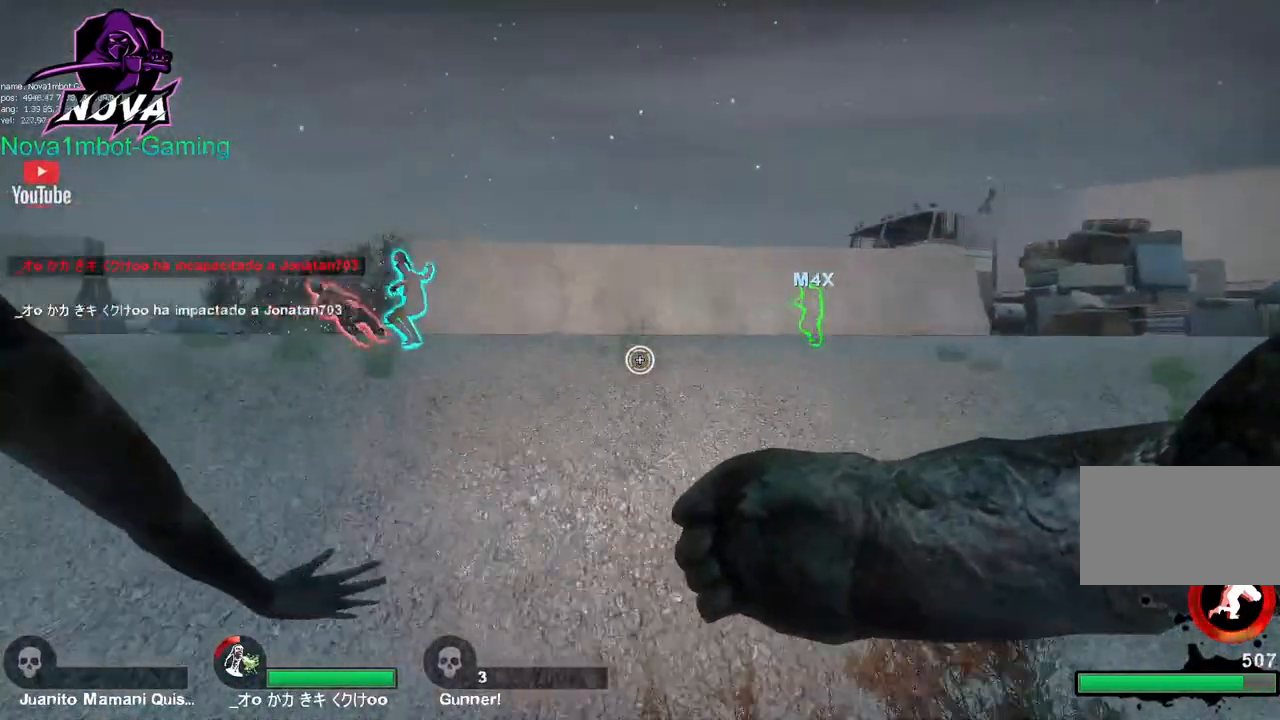
{"keys": ["a"], "mouse": [], "events": [[50, "w", "down"], [350, "a", "up"], [350, "d", "down"], [350, "w", "up"], [450, "a", "down"], [500, "d", "up"]]}
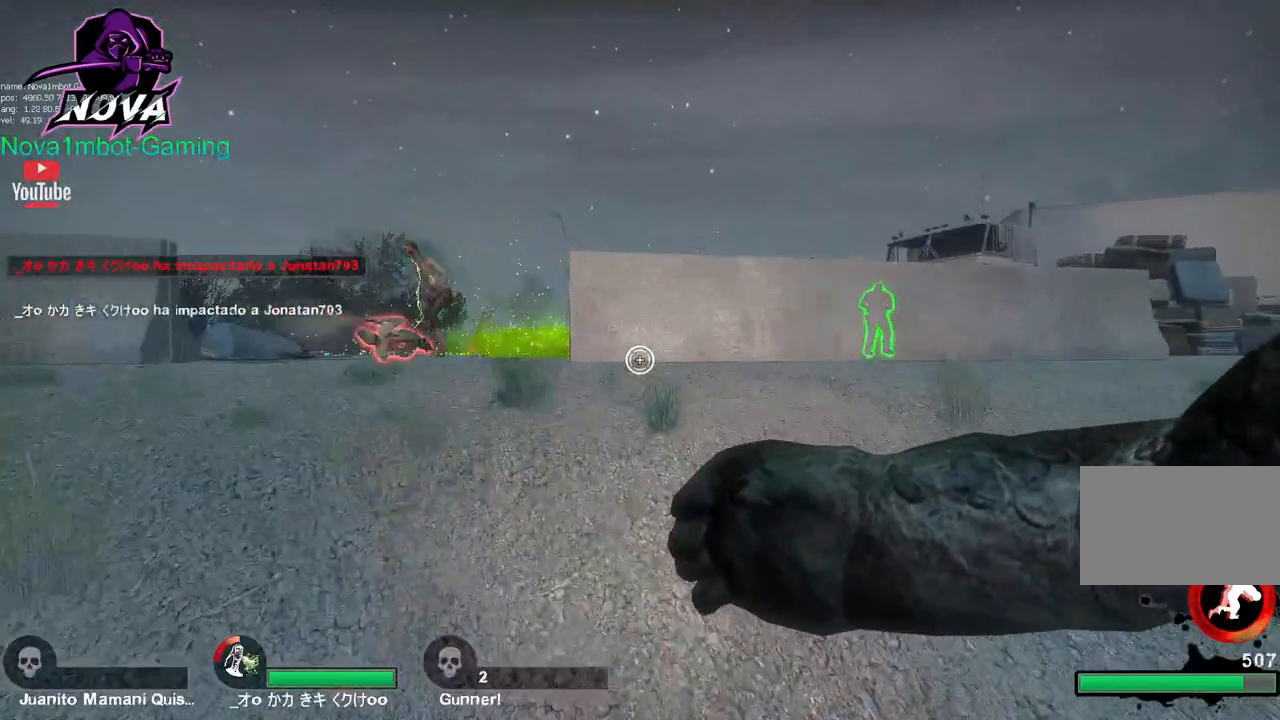
{"keys": ["d"], "mouse": [], "events": [[150, "w", "down"], [350, "w", "up"], [400, "a", "up"], [500, "d", "down"]]}
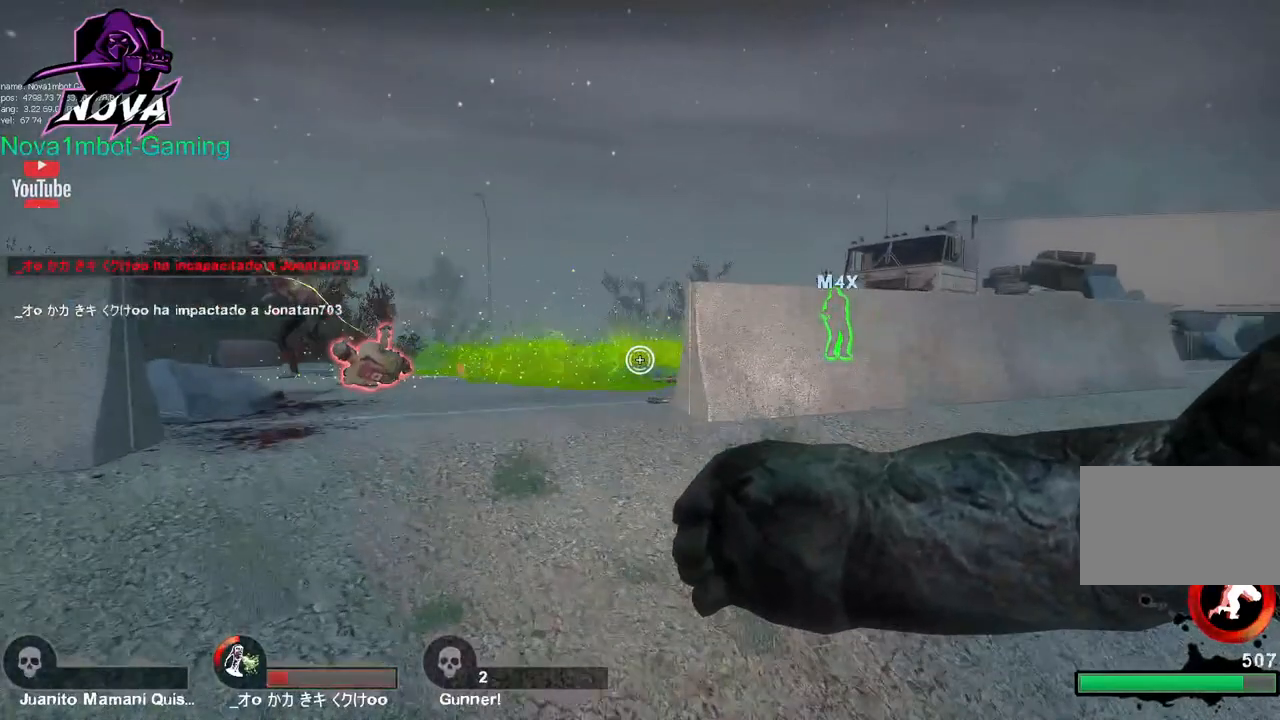
{"keys": ["d"], "mouse": [], "events": [[300, "a", "down"], [450, "a", "up"]]}
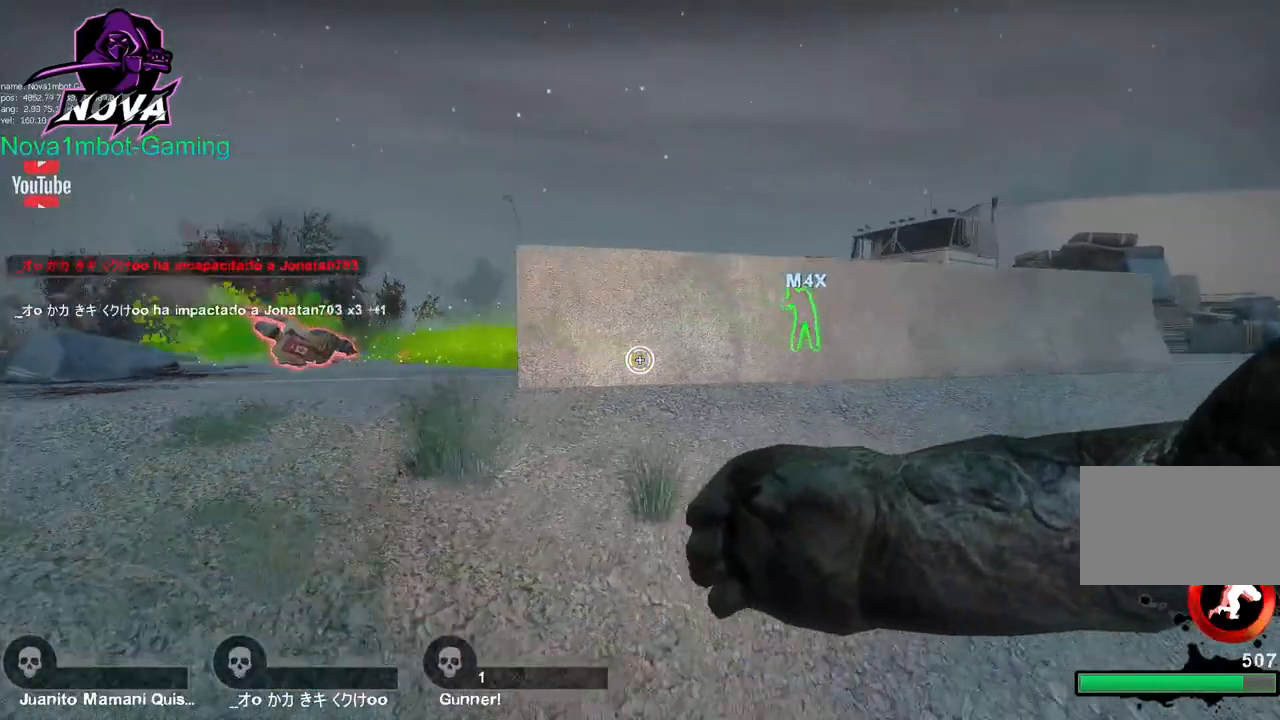
{"keys": ["d"], "mouse": [], "events": [[100, "w", "down"], [350, "w", "up"]]}
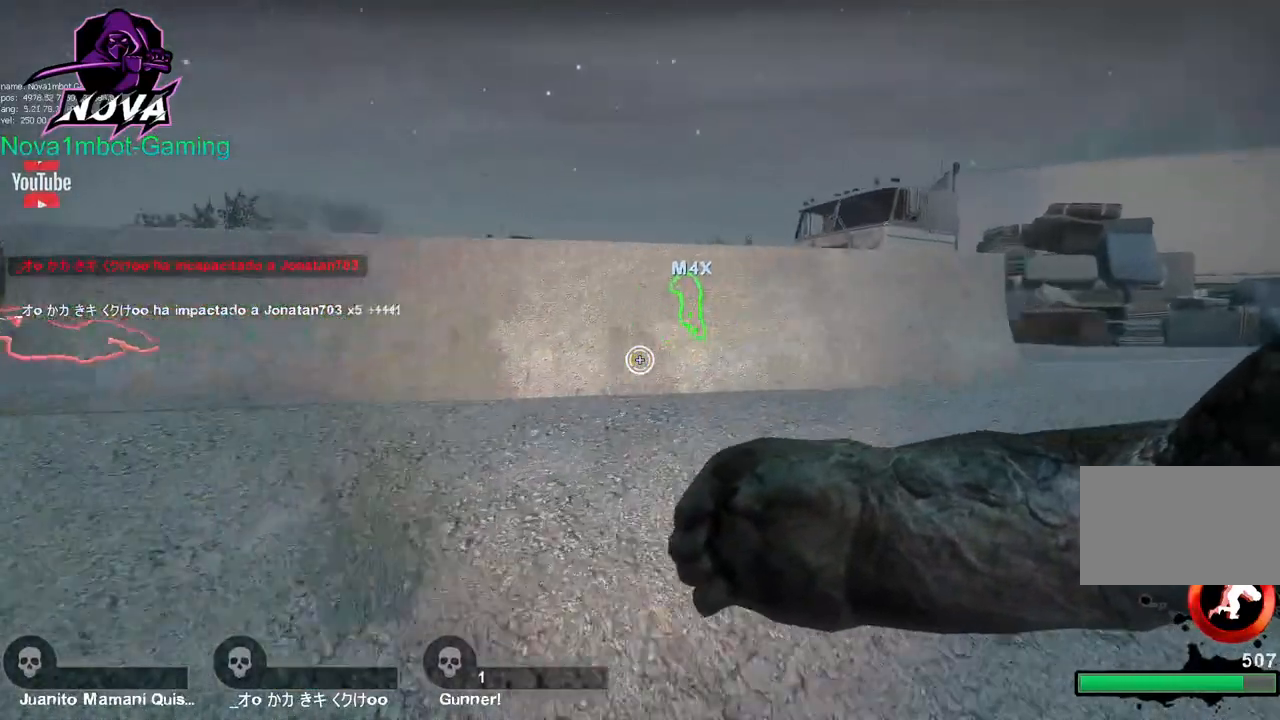
{"keys": ["ctrl", "d"], "mouse": [], "events": [[350, "ctrl", "down"]]}
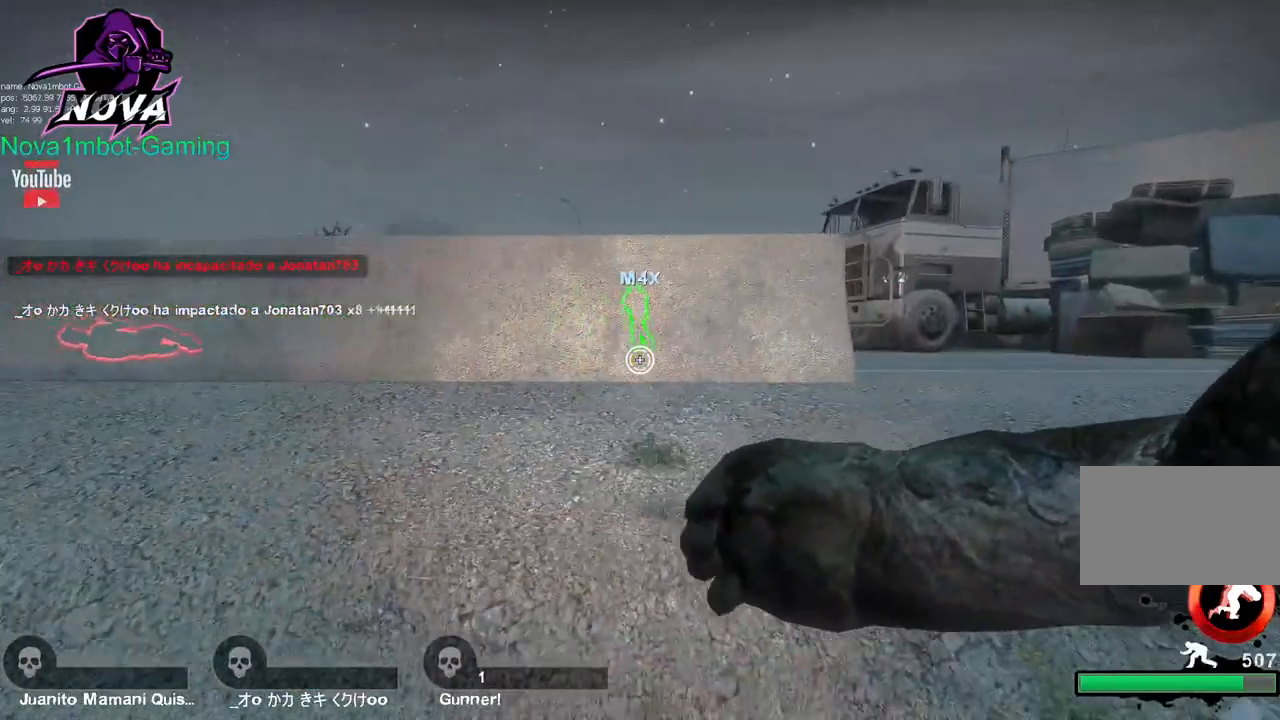
{"keys": ["a", "ctrl"], "mouse": [], "events": [[100, "a", "down"], [150, "d", "up"]]}
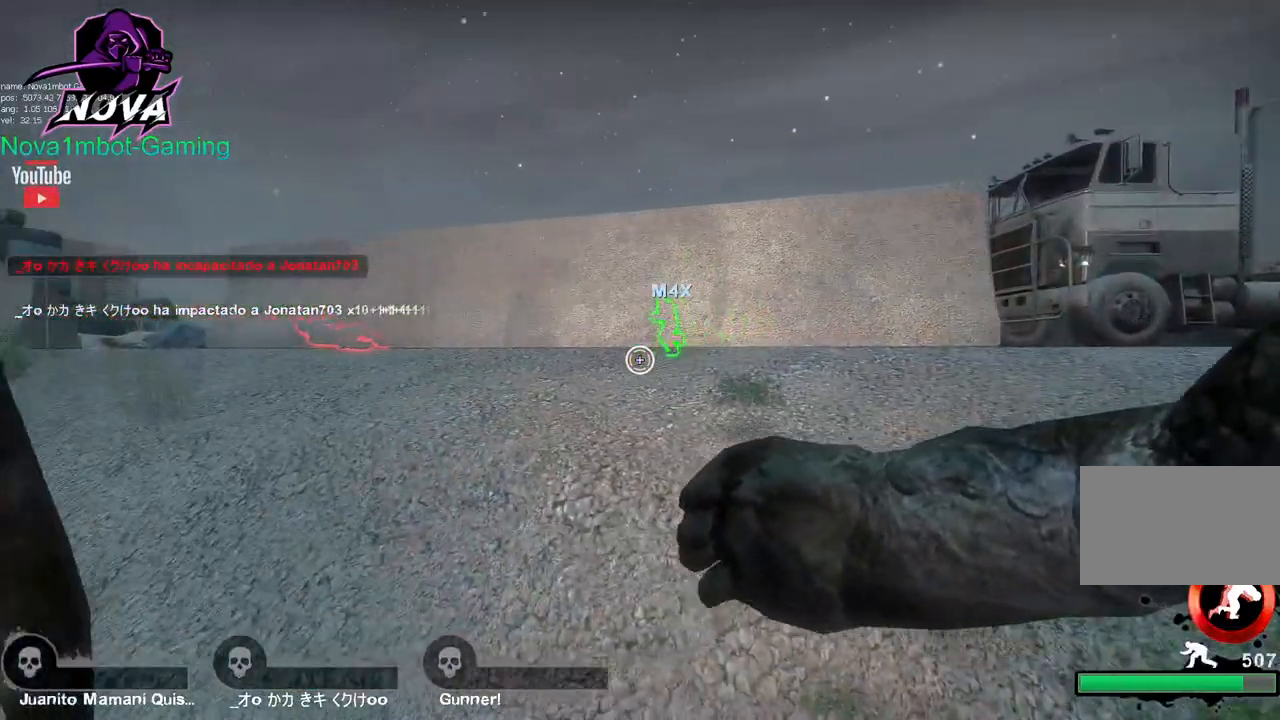
{"keys": ["a", "ctrl", "d"], "mouse": [], "events": [[500, "d", "down"]]}
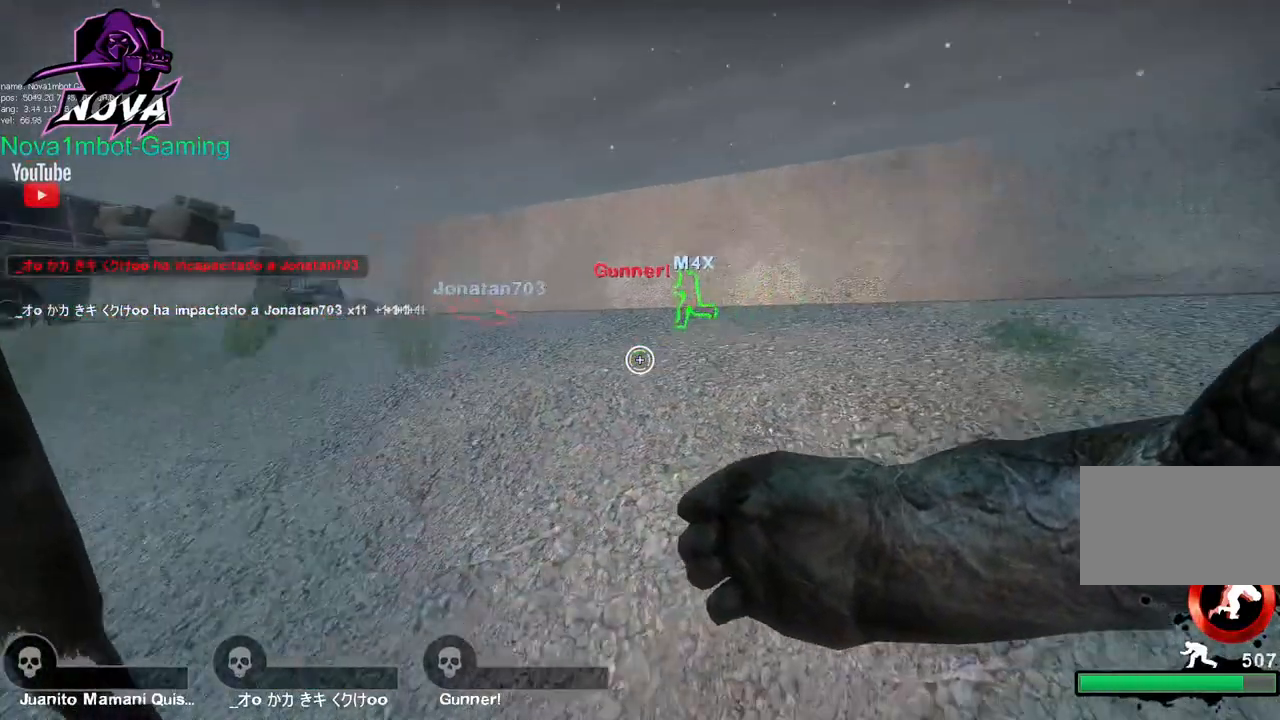
{"keys": ["a", "ctrl", "d", "w"], "mouse": [], "events": [[200, "w", "down"]]}
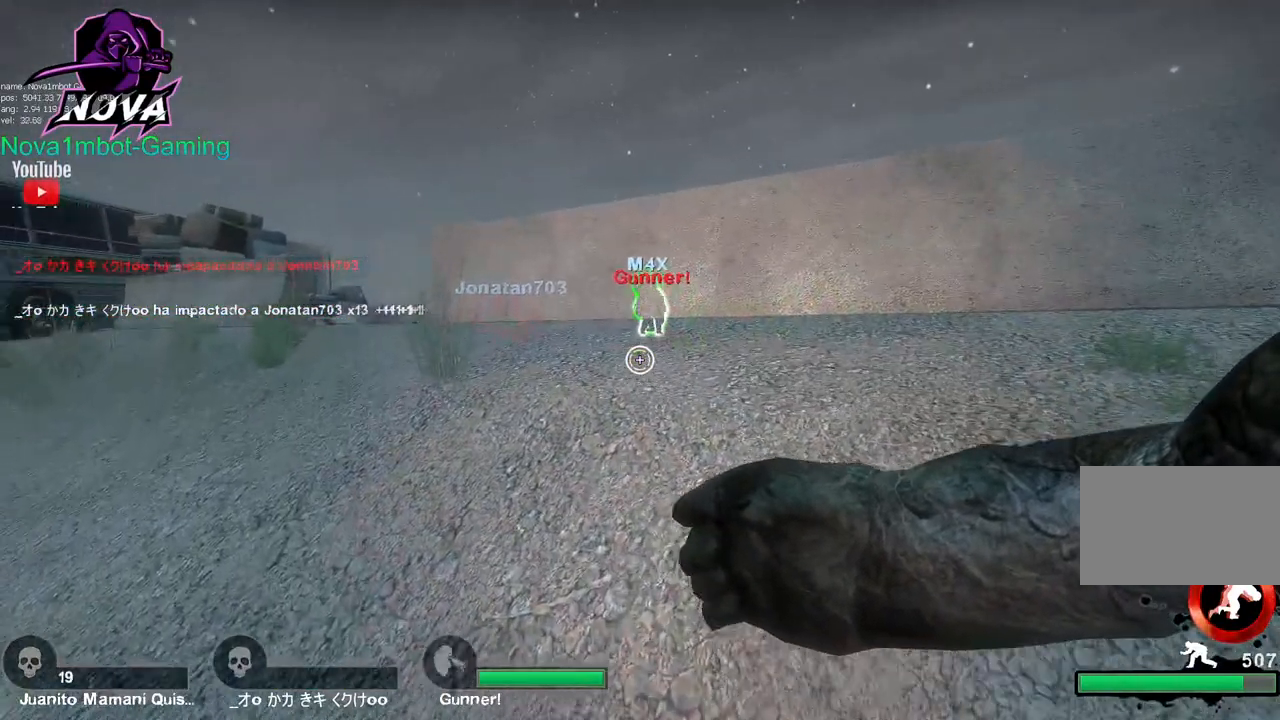
{"keys": ["a", "ctrl", "w"], "mouse": [], "events": [[200, "a", "up"], [350, "a", "down"], [400, "d", "up"]]}
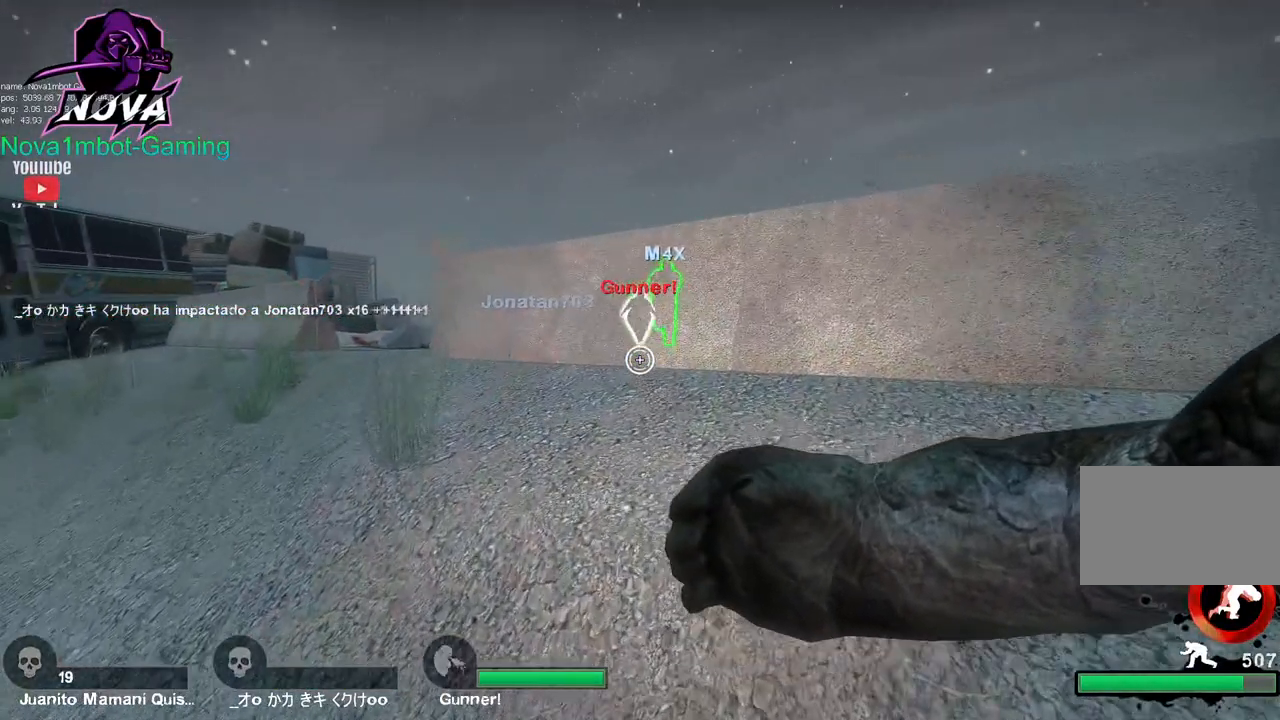
{"keys": ["a", "w"], "mouse": [], "events": [[400, "ctrl", "up"]]}
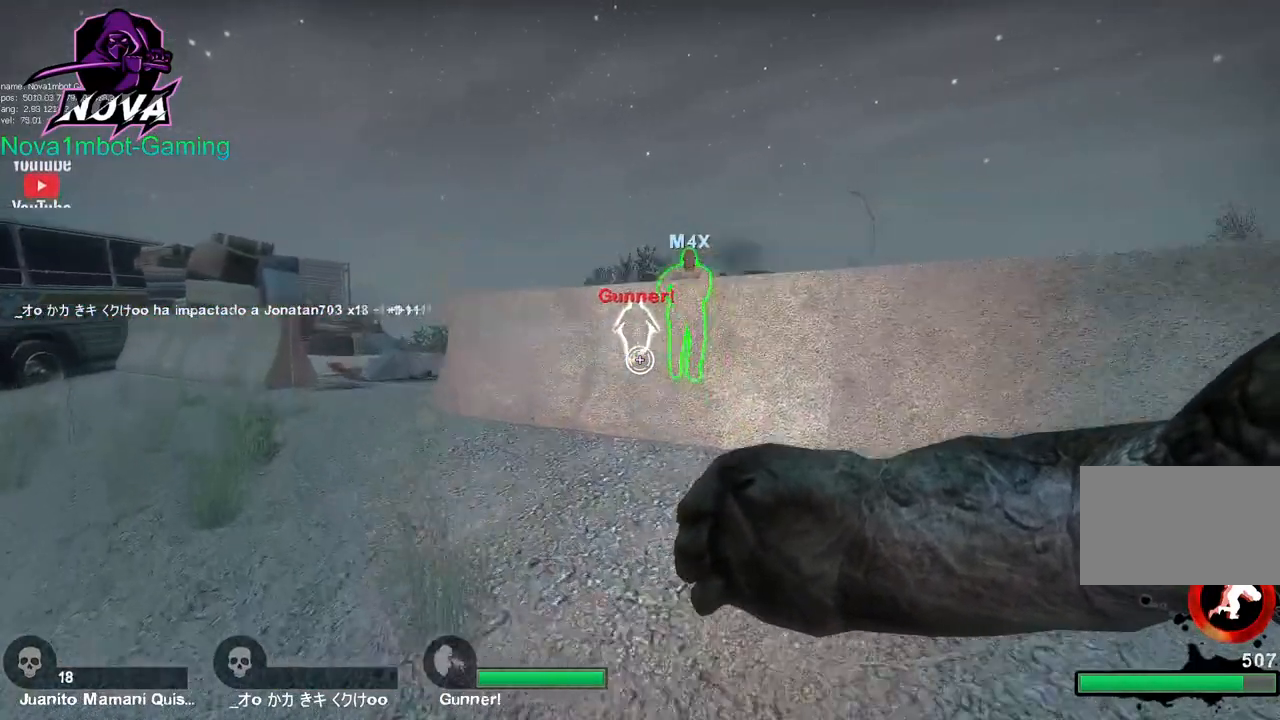
{"keys": ["w"], "mouse": [], "events": [[400, "a", "up"]]}
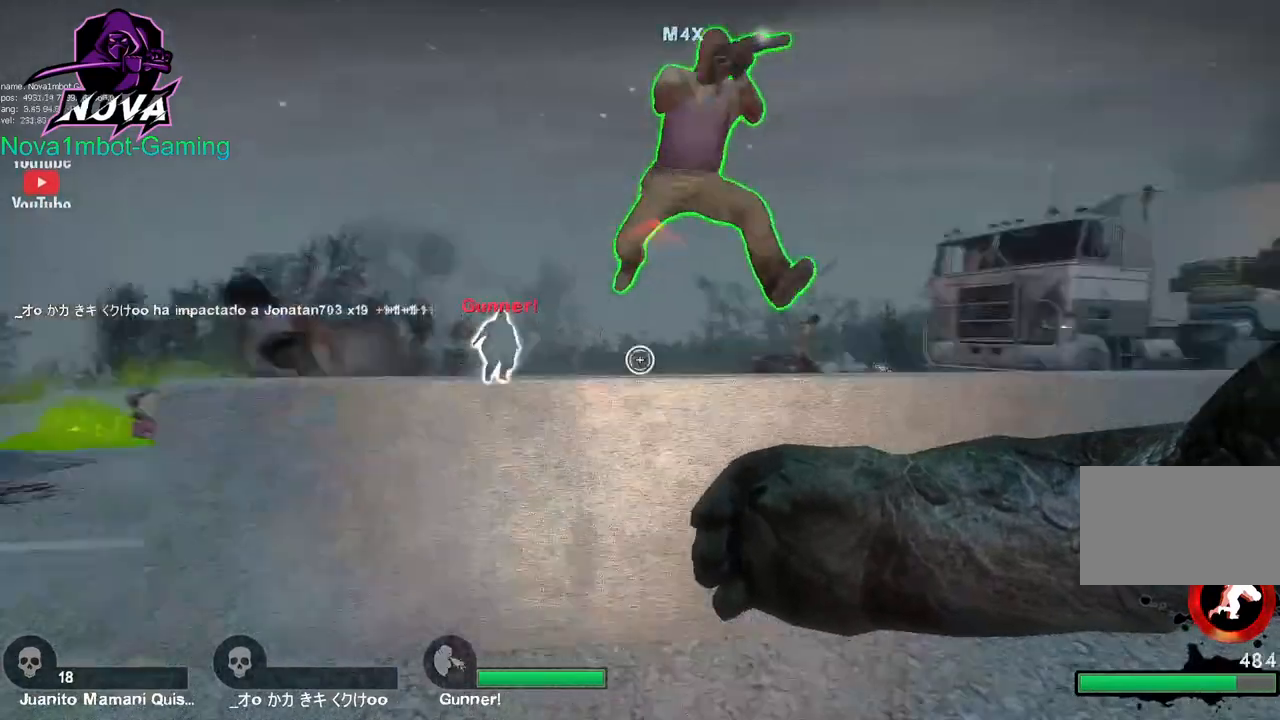
{"keys": ["w"], "mouse": [], "events": [[100, "d", "down"], [250, "space", "down"], [350, "d", "up"], [350, "space", "up"]]}
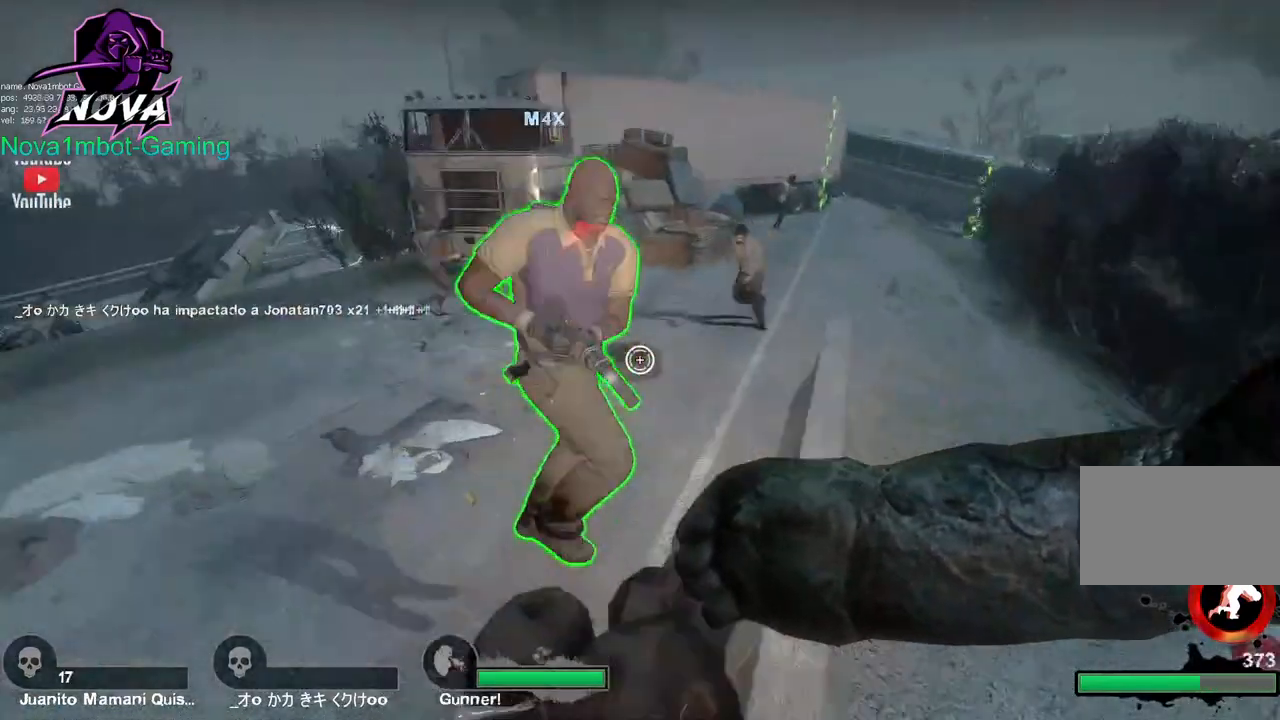
{"keys": [], "mouse": ["left"], "events": [[50, "mouse_left", "down"], [250, "mouse_left", "up"], [250, "w", "up"], [300, "mouse_left", "down"], [450, "mouse_left", "up"], [500, "mouse_left", "down"]]}